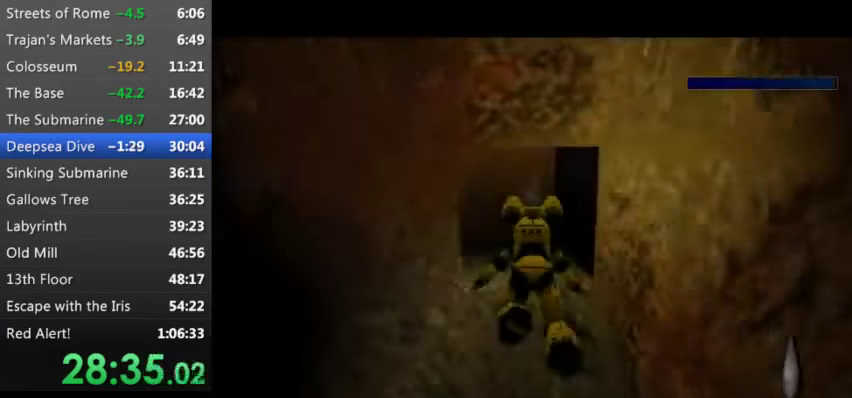
Gameplay with keyboard; each line is a JSON object with the keys held at the frame after it. "events" lists presses ("down") and releases ("up") of "0", "1", "2", "3", "4", "5", "9", "a", "d", "down", "e", "escape", "f", "left", "q", "r", "right", "s", "space", "t", "up", "w", "x", "y" and "z" between this image and that frame as [ms after this image, input, new state], when the widget could be followed in between. No other keys are recorded. Mouse input is not recorded.
{"keys": ["right", "s"], "events": [[34, "s", "down"], [500, "right", "down"]]}
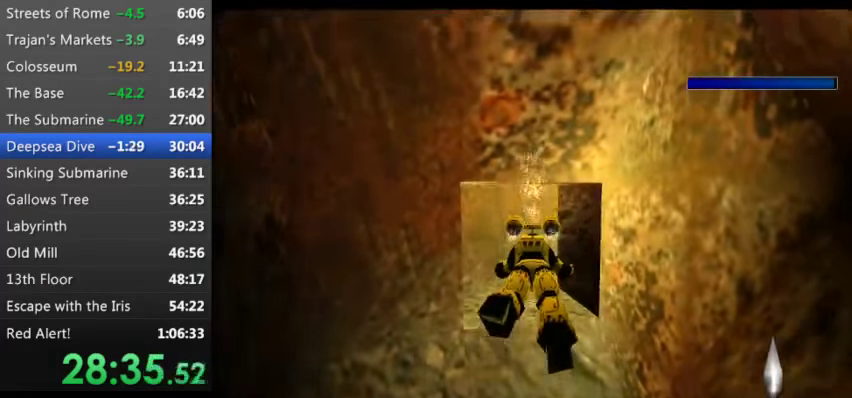
{"keys": ["right", "s", "up"], "events": [[100, "up", "down"], [234, "right", "up"], [234, "up", "up"], [467, "up", "down"], [500, "right", "down"]]}
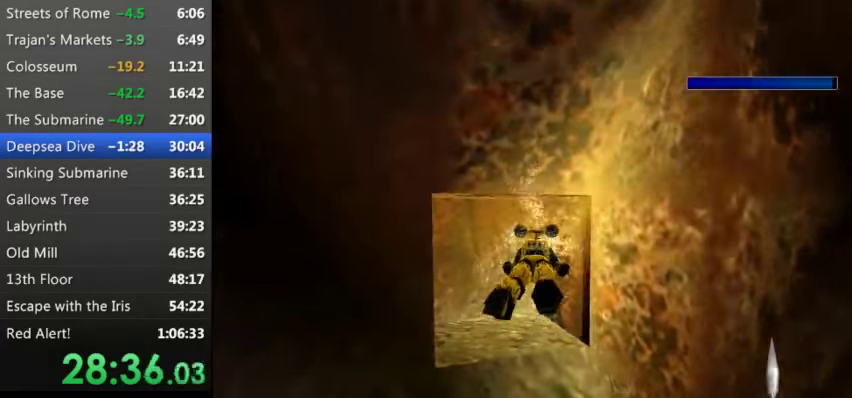
{"keys": ["right", "s"], "events": [[100, "right", "up"], [100, "up", "up"], [300, "right", "down"]]}
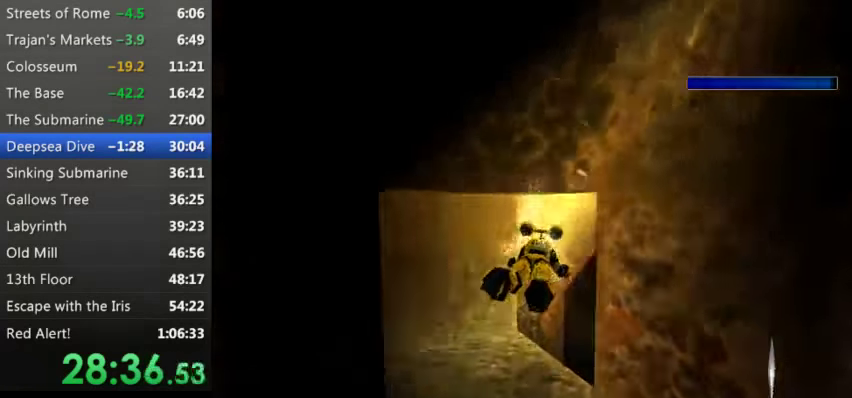
{"keys": ["s"], "events": [[200, "right", "up"]]}
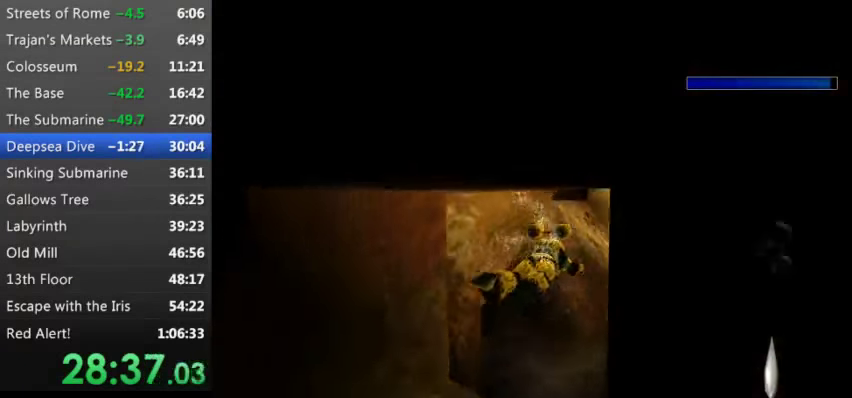
{"keys": ["down", "left", "s"], "events": [[300, "down", "down"], [500, "left", "down"]]}
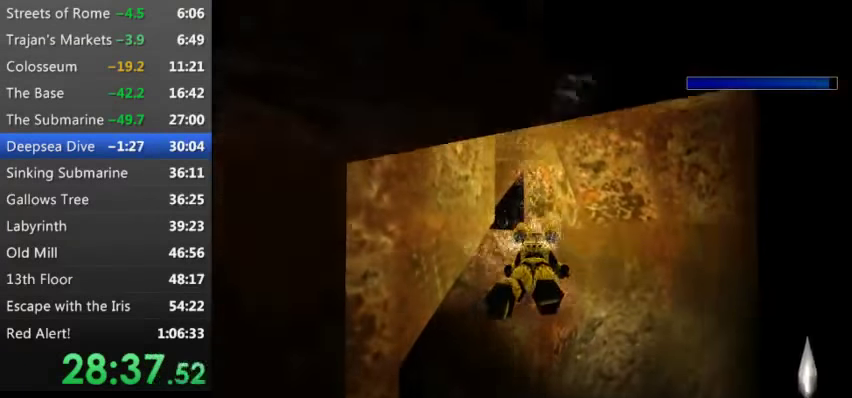
{"keys": ["s"], "events": [[67, "down", "up"], [134, "left", "up"]]}
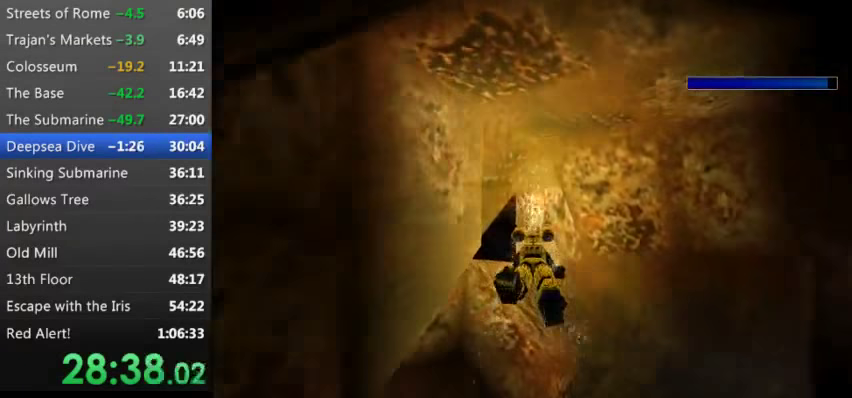
{"keys": ["s"], "events": [[34, "down", "down"], [34, "left", "down"], [100, "down", "up"], [100, "left", "up"]]}
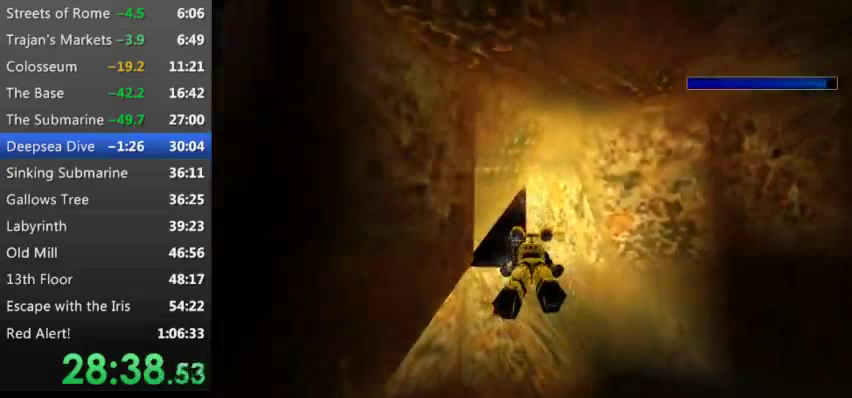
{"keys": ["s"], "events": [[33, "left", "down"], [133, "left", "up"]]}
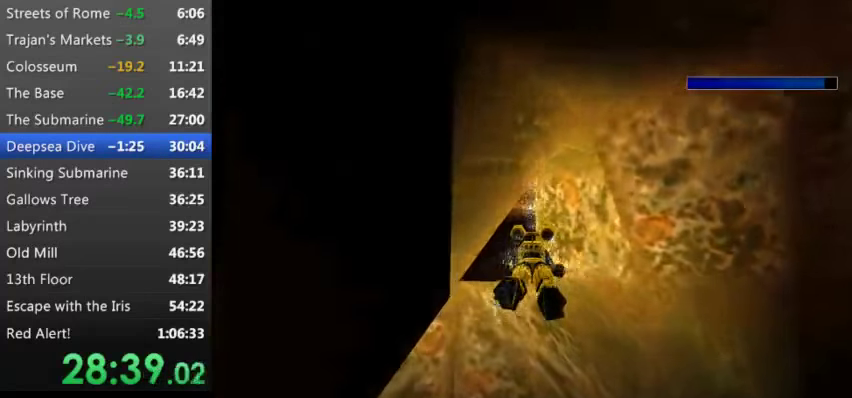
{"keys": ["left", "s"], "events": [[367, "left", "down"]]}
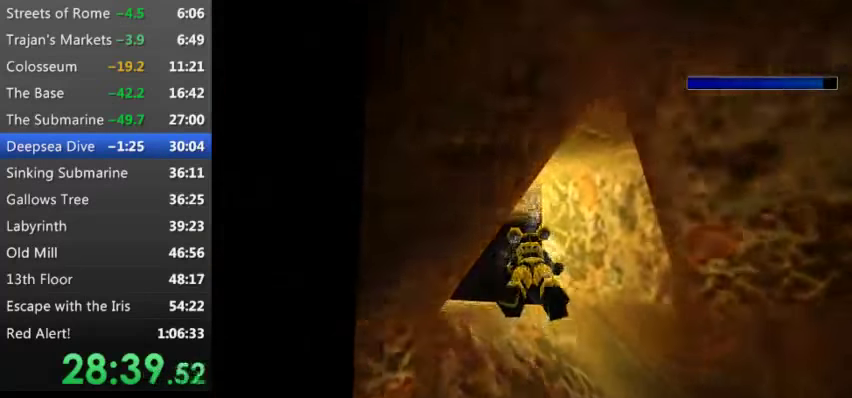
{"keys": ["s"], "events": [[100, "left", "up"], [167, "up", "down"], [300, "right", "down"], [333, "up", "up"], [500, "right", "up"]]}
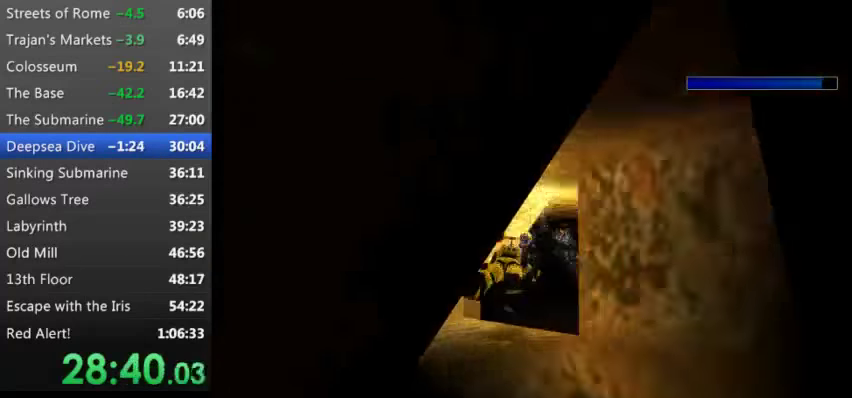
{"keys": ["s", "up"], "events": [[333, "up", "down"], [367, "right", "down"], [400, "right", "up"]]}
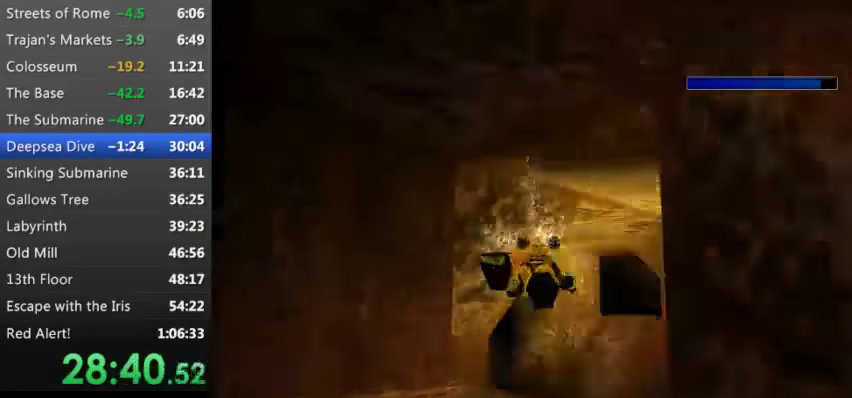
{"keys": ["right", "s"], "events": [[233, "up", "up"], [467, "right", "down"]]}
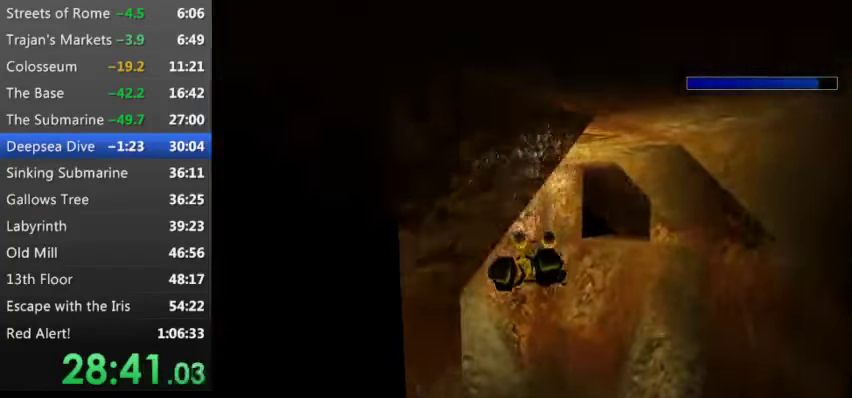
{"keys": ["down", "s"], "events": [[67, "down", "down"], [200, "down", "up"], [200, "right", "up"], [333, "down", "down"]]}
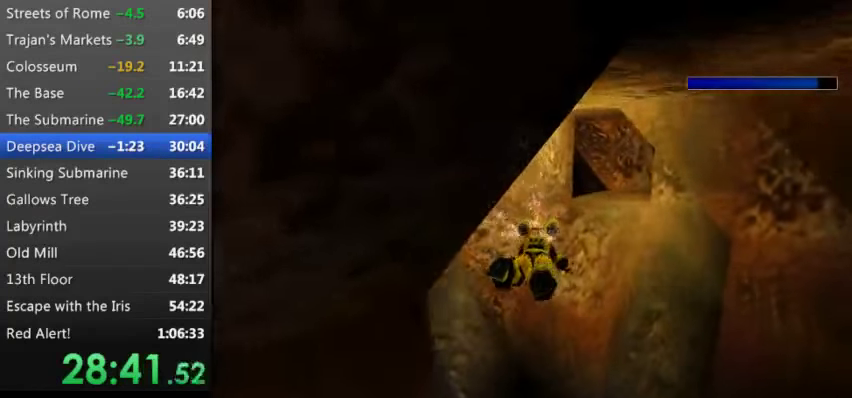
{"keys": ["down", "right", "s"], "events": [[67, "down", "up"], [500, "down", "down"], [500, "right", "down"]]}
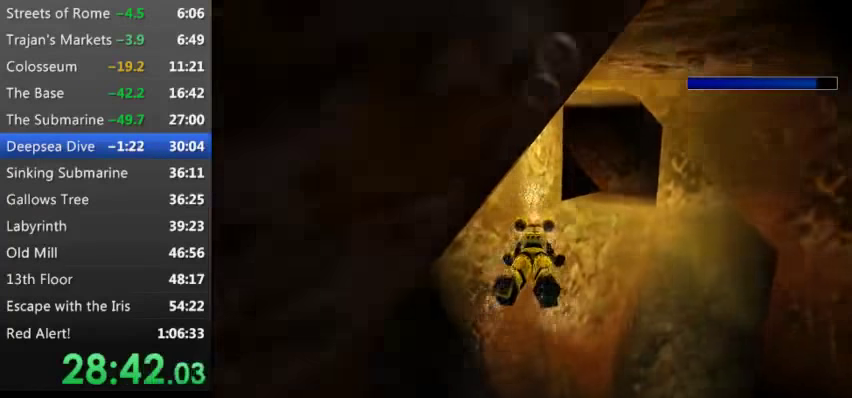
{"keys": ["s"], "events": [[200, "down", "up"], [267, "right", "up"]]}
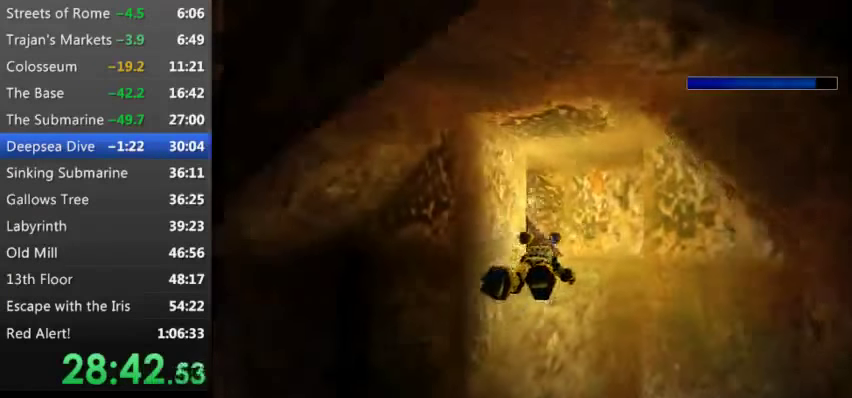
{"keys": ["s"], "events": [[200, "left", "down"], [233, "left", "up"]]}
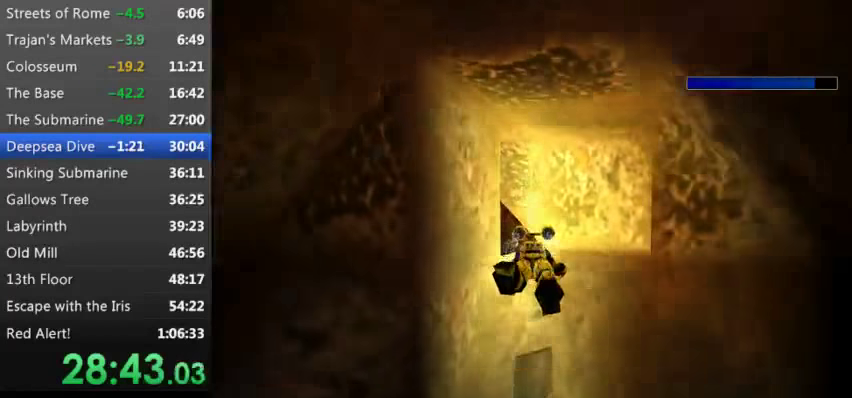
{"keys": ["s"], "events": [[300, "left", "down"], [500, "left", "up"]]}
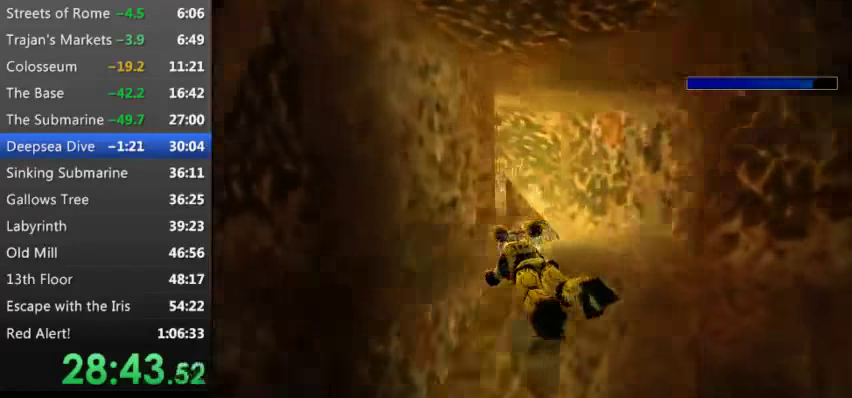
{"keys": ["down", "right", "s"], "events": [[133, "right", "down"], [233, "down", "down"]]}
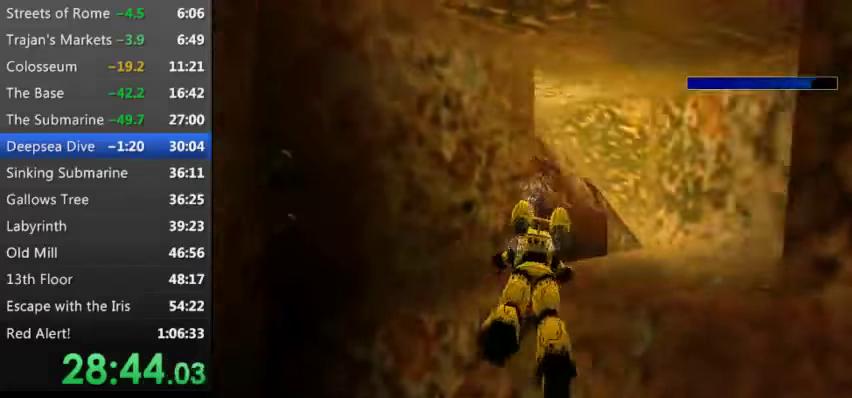
{"keys": ["left", "s", "up"], "events": [[100, "down", "up"], [166, "right", "up"], [300, "up", "down"], [333, "left", "down"]]}
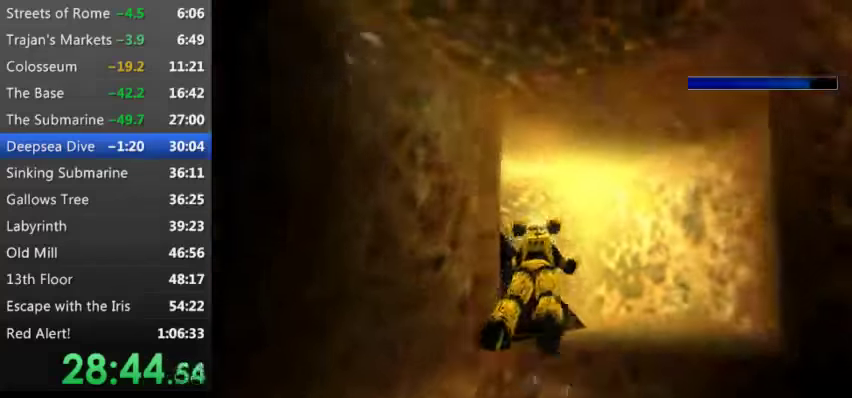
{"keys": ["s", "up"], "events": [[400, "left", "up"]]}
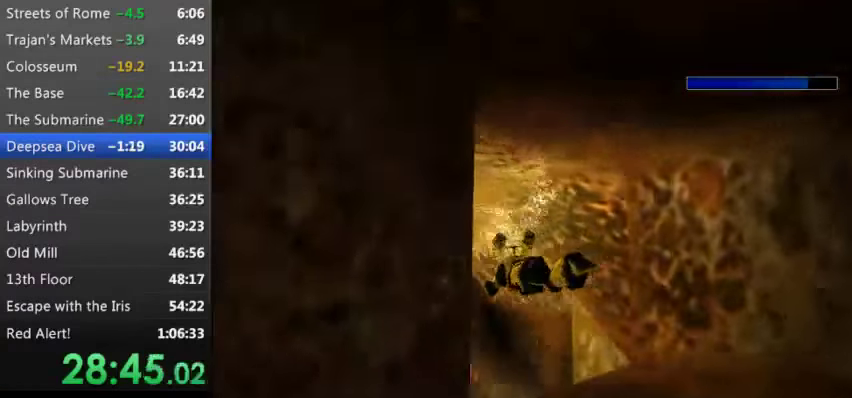
{"keys": ["left", "s"], "events": [[233, "up", "up"], [433, "left", "down"]]}
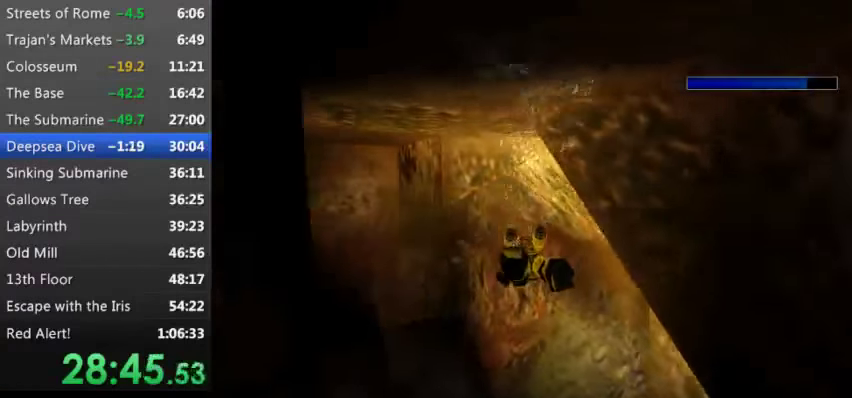
{"keys": ["s"], "events": [[166, "up", "down"], [333, "left", "up"], [400, "up", "up"]]}
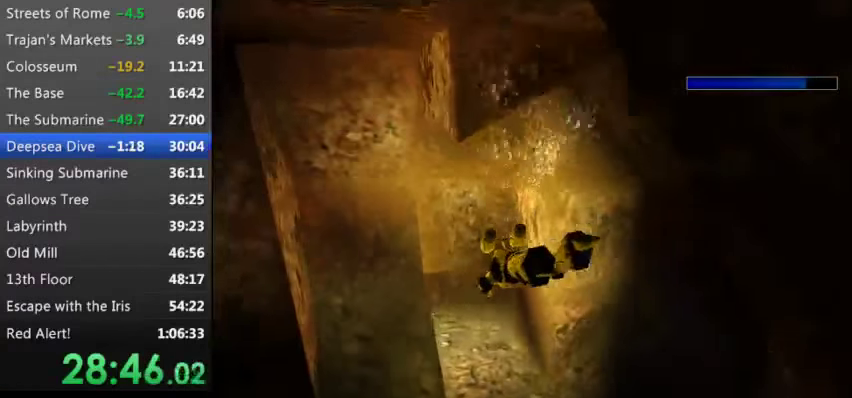
{"keys": ["s"], "events": [[166, "right", "down"], [366, "right", "up"]]}
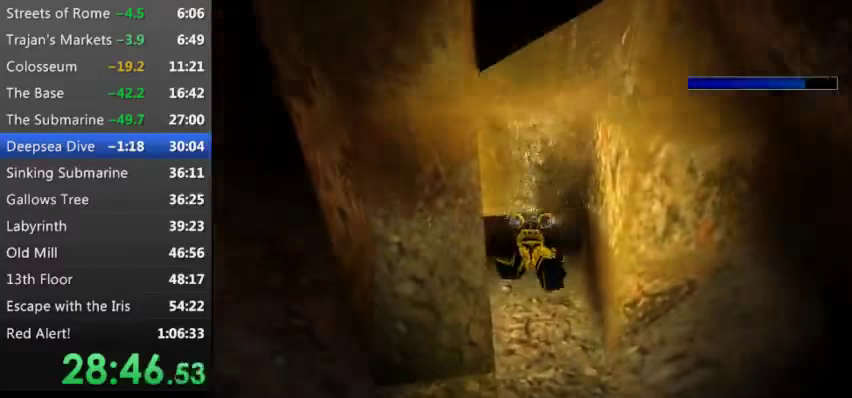
{"keys": ["right", "s", "up"], "events": [[33, "right", "down"], [33, "up", "down"], [133, "right", "up"], [166, "up", "up"], [400, "right", "down"], [500, "up", "down"]]}
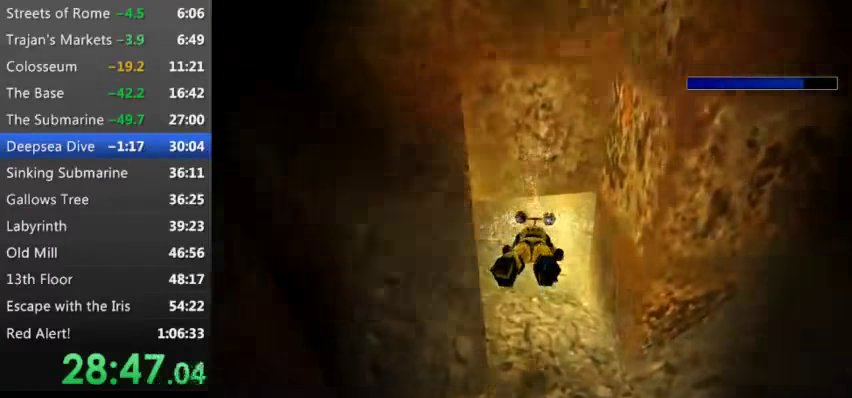
{"keys": ["s"], "events": [[100, "up", "up"], [133, "right", "up"]]}
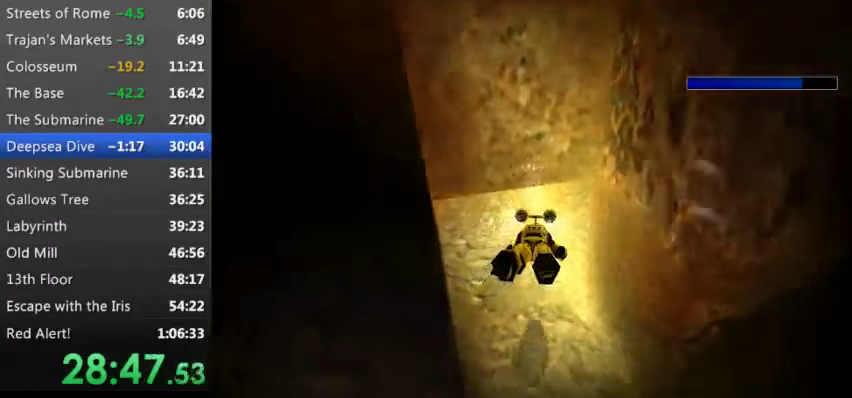
{"keys": ["down", "right", "s"], "events": [[166, "right", "down"], [266, "down", "down"]]}
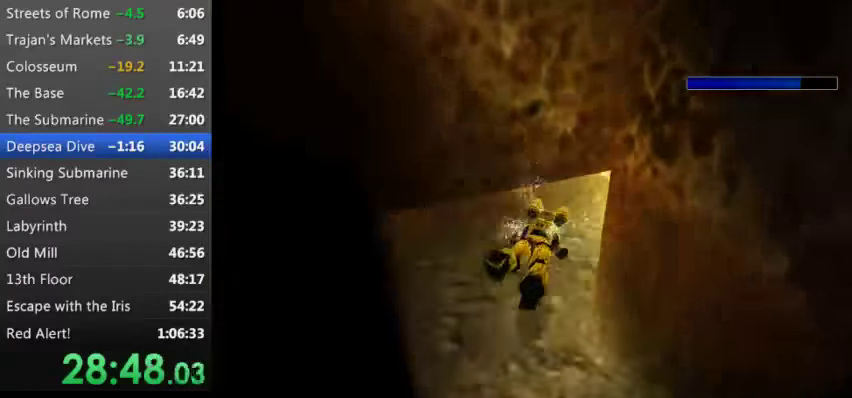
{"keys": ["down", "right", "s"], "events": [[133, "right", "up"], [400, "right", "down"]]}